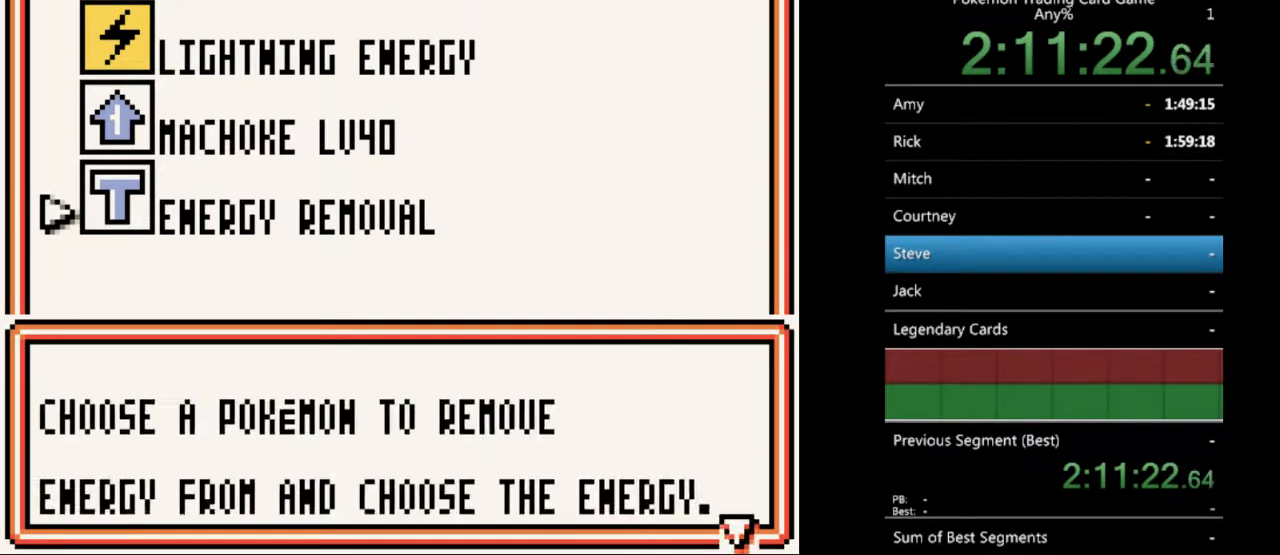
Gameplay with a controller (Nintendo layout); each line is a JSON object with the inputs held at the frame after it. "events" lists button and stick changes between this image and that frame as [ms after this image, input, new state], when the widget could be followed in between. Not read: L3 R3.
{"buttons": [], "events": [[100, "A", "down"], [200, "A", "up"], [333, "A", "down"], [467, "A", "up"]]}
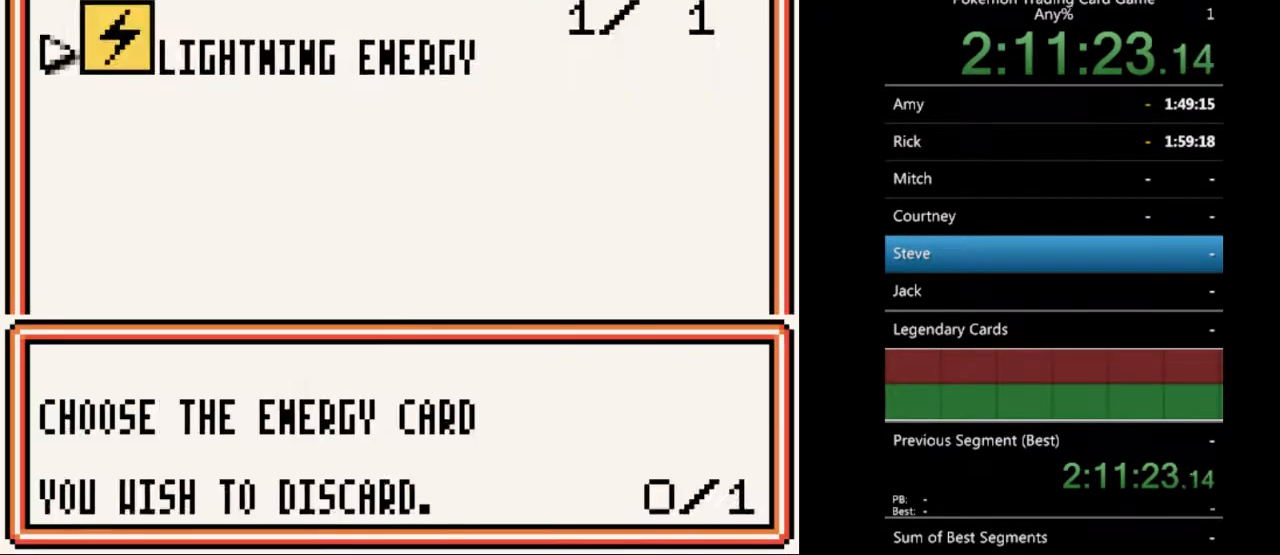
{"buttons": ["A"], "events": [[133, "A", "down"], [200, "A", "up"], [500, "A", "down"]]}
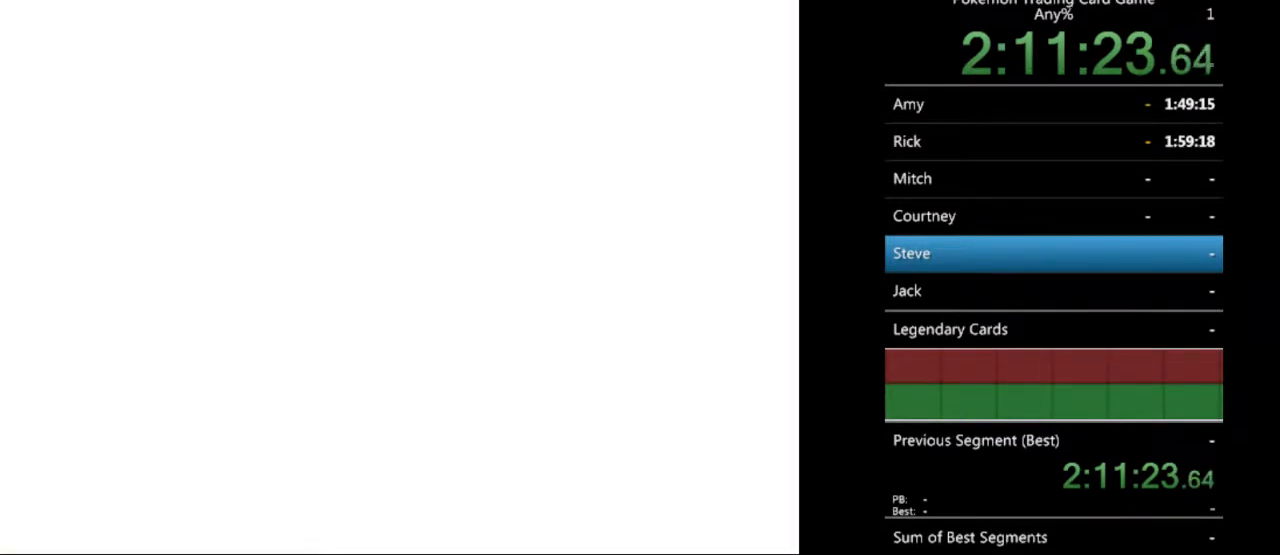
{"buttons": [], "events": [[67, "A", "up"]]}
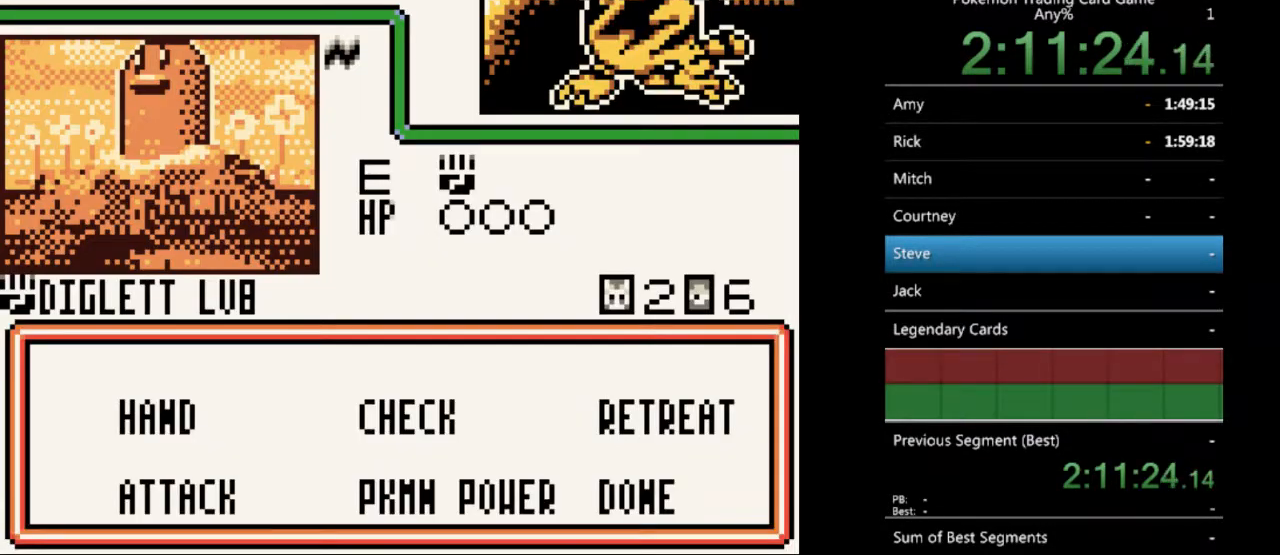
{"buttons": [], "events": [[167, "DPAD_LEFT", "down"], [233, "DPAD_LEFT", "up"], [400, "DPAD_DOWN", "down"], [433, "DPAD_DOWN", "up"]]}
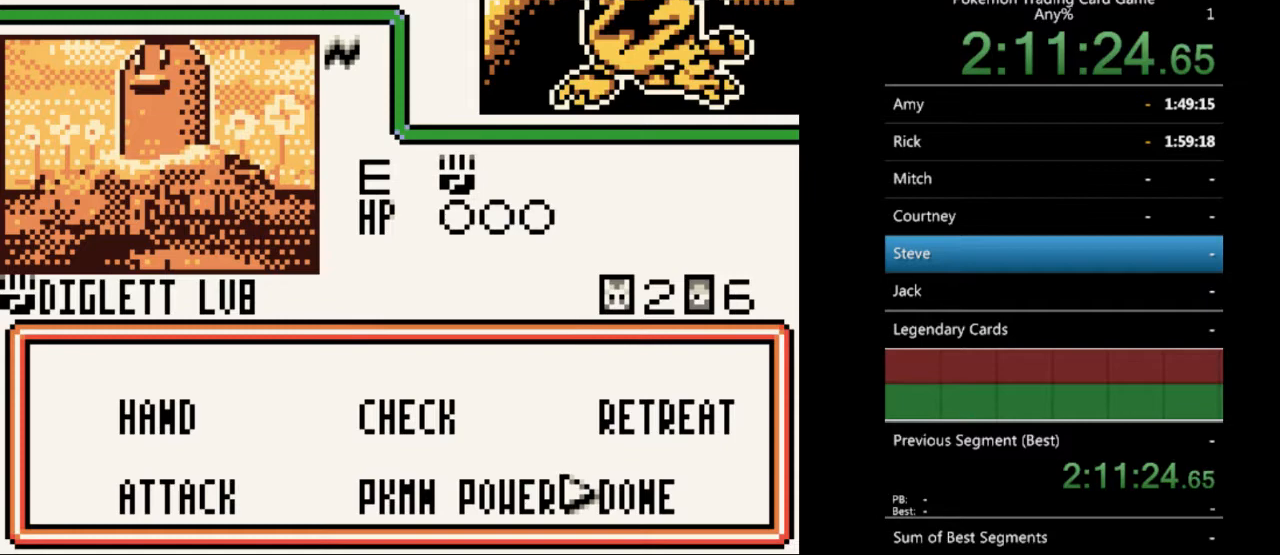
{"buttons": [], "events": [[100, "A", "down"], [133, "A", "up"], [367, "B", "down"], [467, "B", "up"]]}
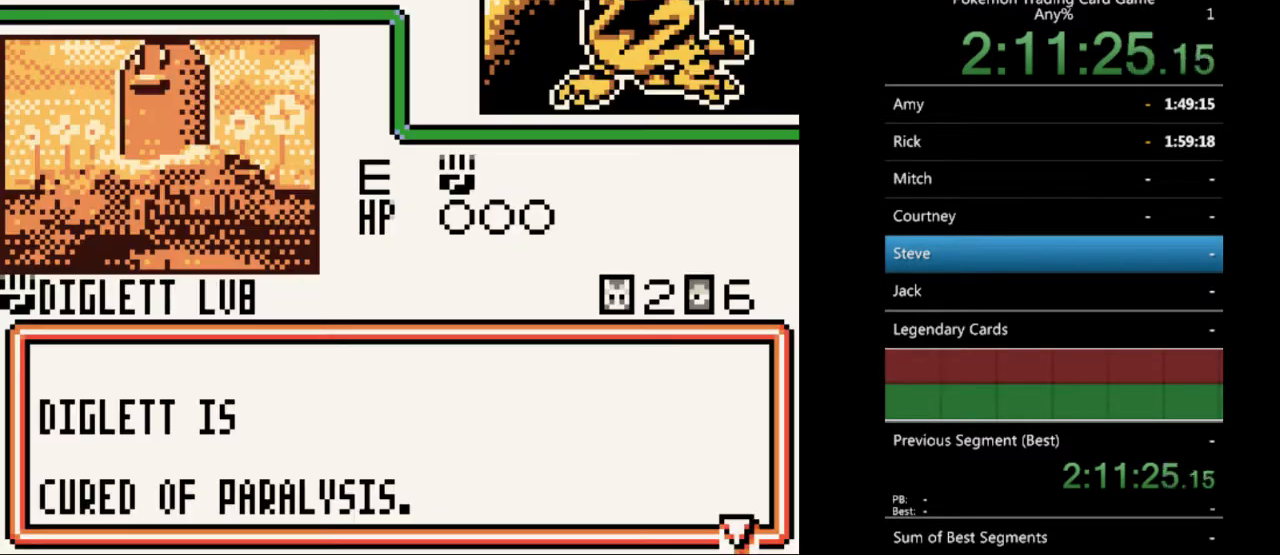
{"buttons": [], "events": [[100, "B", "down"], [167, "B", "up"], [267, "B", "down"], [333, "B", "up"], [433, "B", "down"], [500, "B", "up"]]}
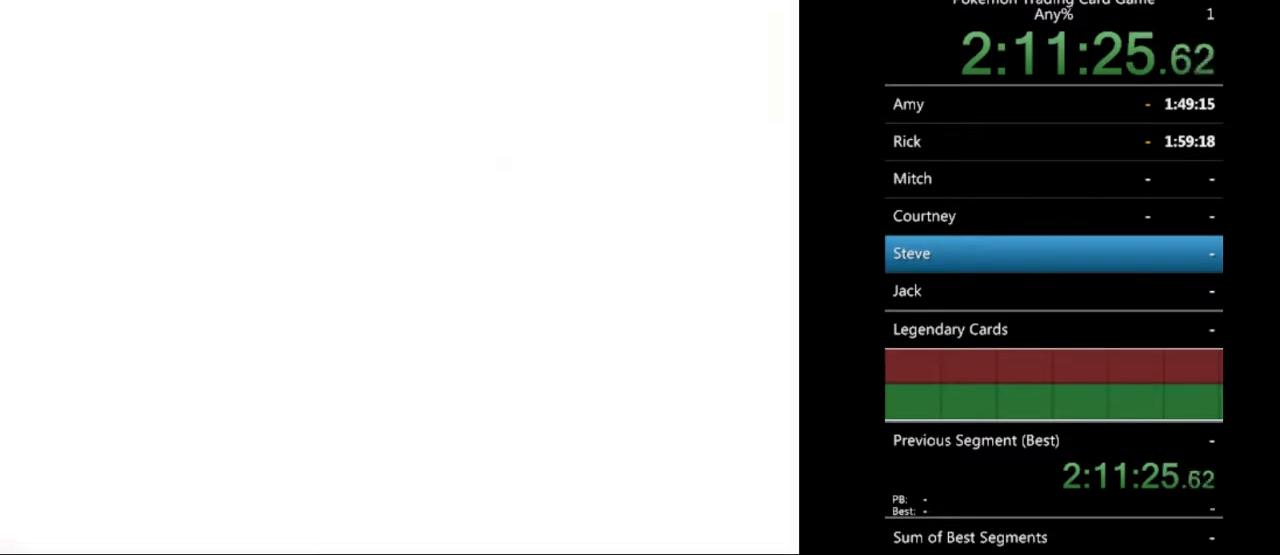
{"buttons": [], "events": [[100, "B", "down"], [167, "B", "up"], [233, "B", "down"], [367, "B", "up"], [467, "B", "down"], [500, "B", "up"]]}
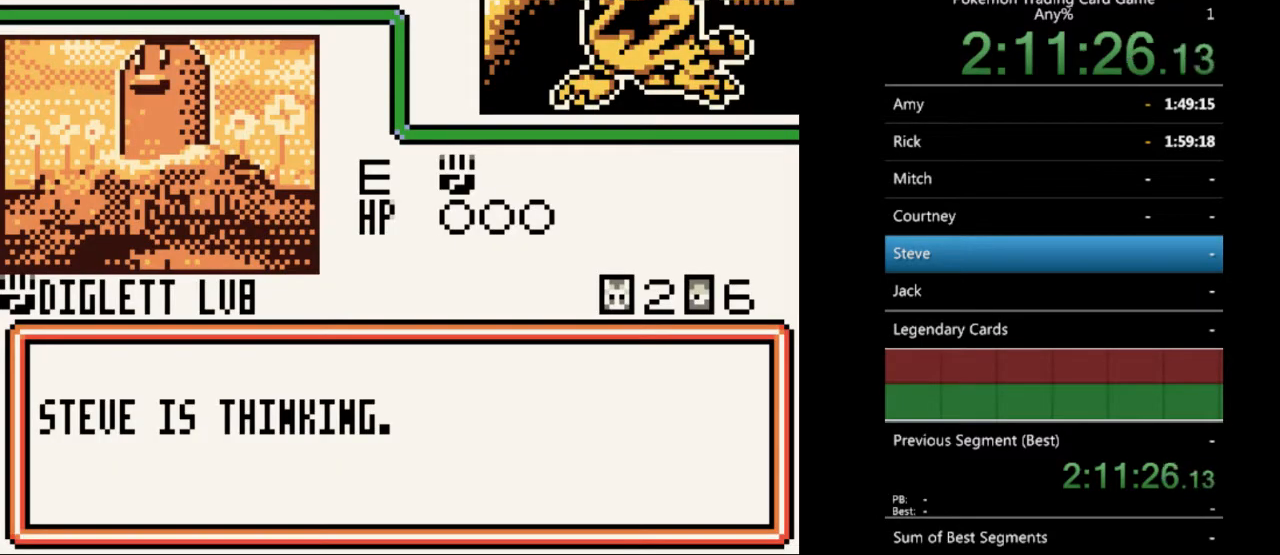
{"buttons": ["B"], "events": [[133, "B", "down"], [200, "B", "up"], [333, "B", "down"], [367, "B", "up"], [467, "B", "down"]]}
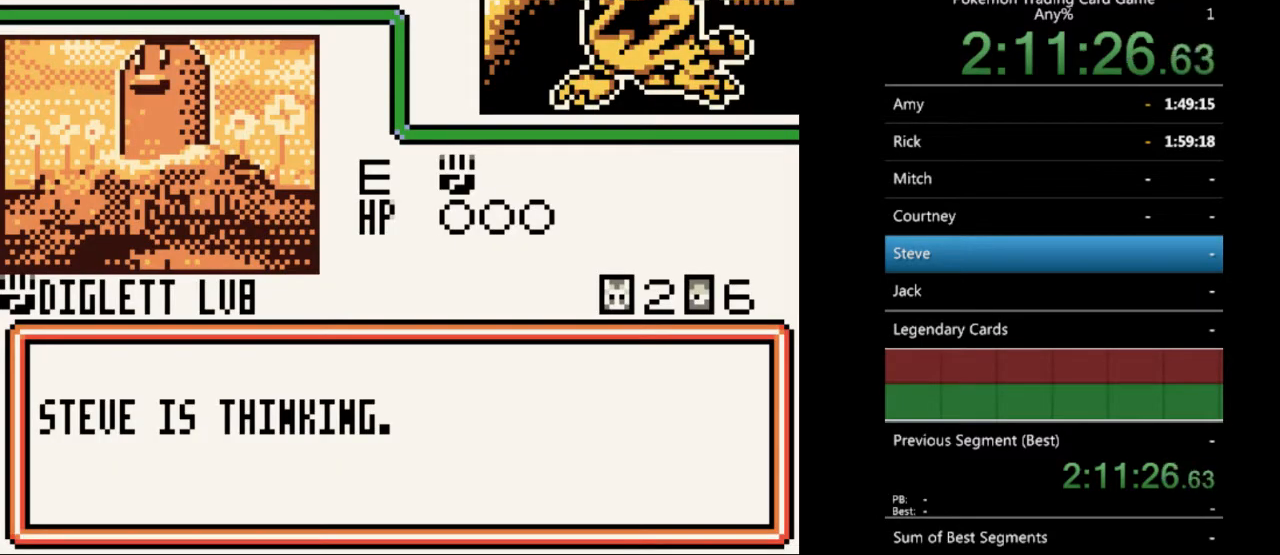
{"buttons": [], "events": [[67, "B", "up"], [167, "B", "down"], [233, "B", "up"], [333, "B", "down"], [400, "B", "up"]]}
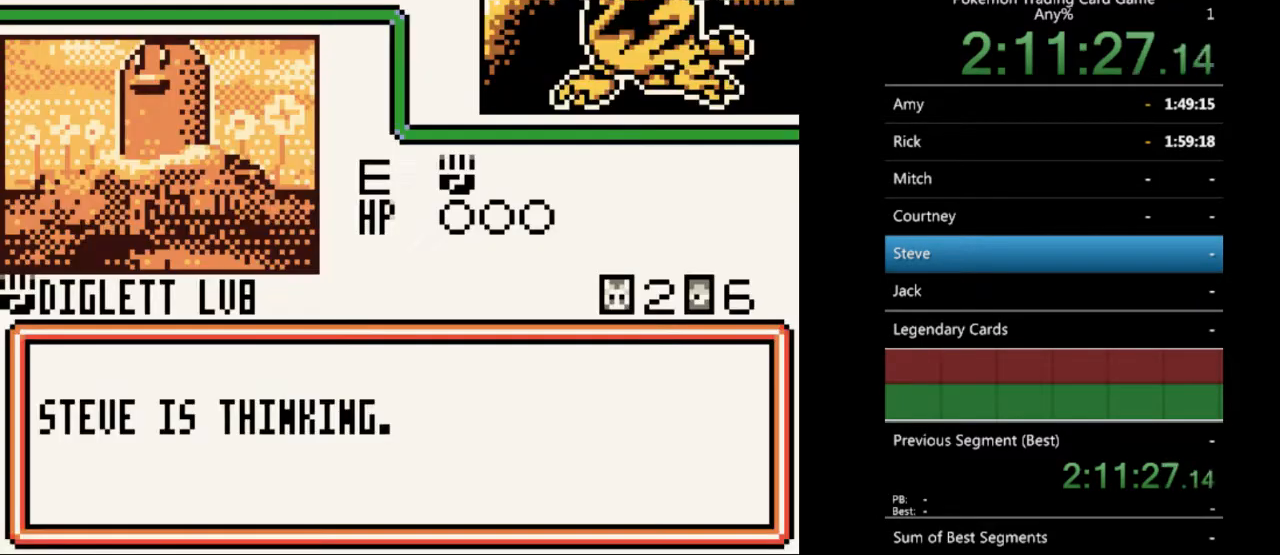
{"buttons": [], "events": [[33, "B", "down"], [100, "B", "up"], [200, "B", "down"], [267, "B", "up"], [367, "B", "down"], [467, "B", "up"]]}
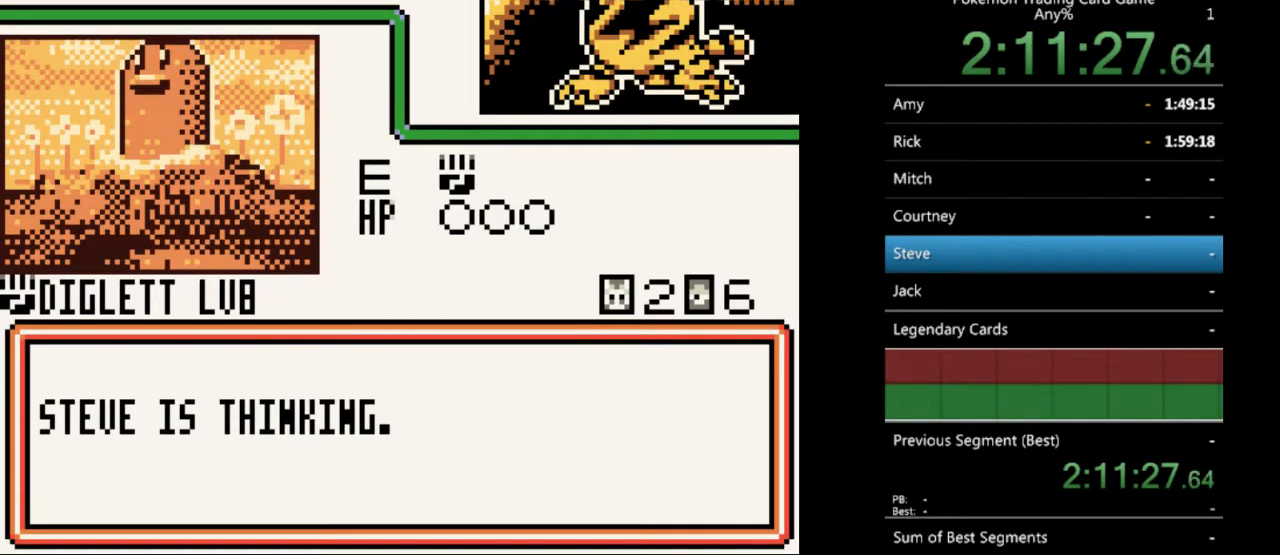
{"buttons": [], "events": [[67, "B", "down"], [133, "B", "up"], [267, "B", "down"], [333, "B", "up"], [433, "B", "down"], [500, "B", "up"]]}
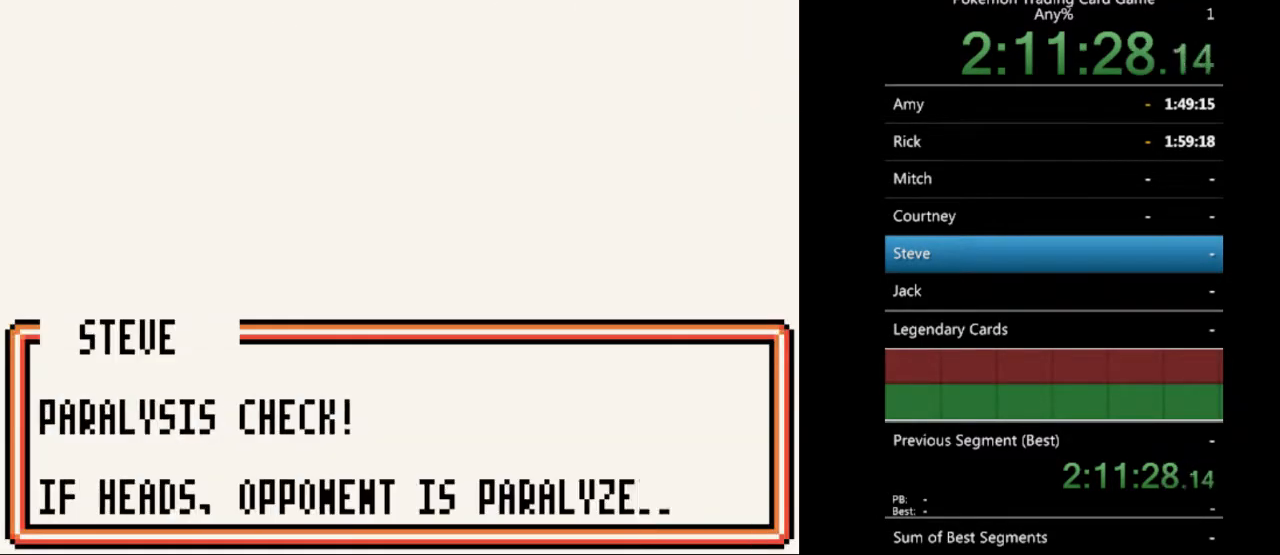
{"buttons": ["B"], "events": [[133, "B", "down"], [200, "B", "up"], [300, "B", "down"], [400, "B", "up"], [467, "B", "down"]]}
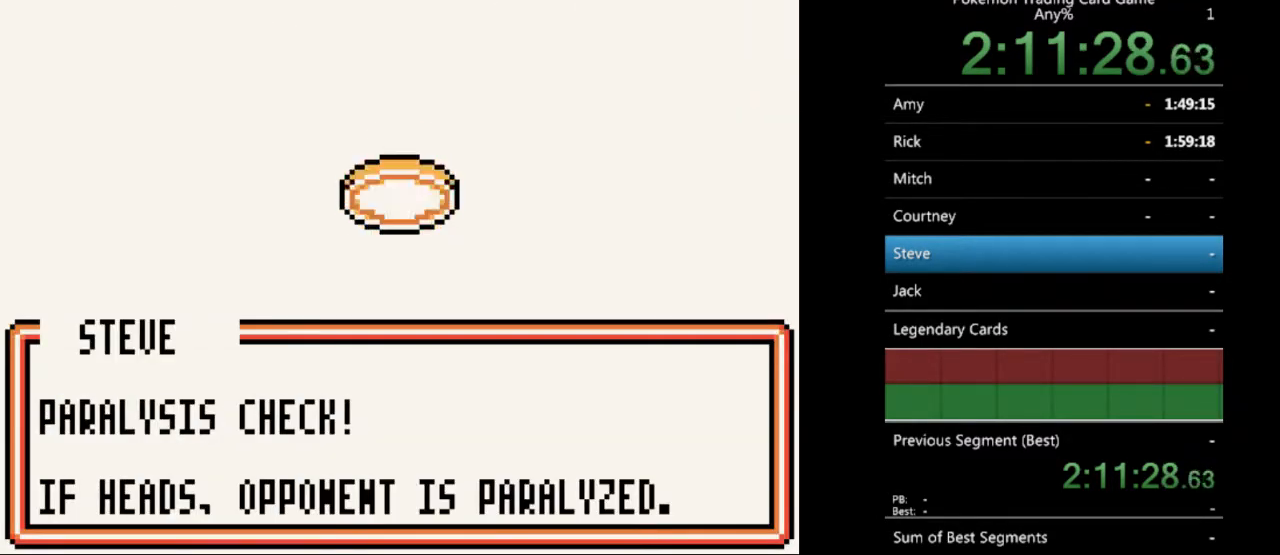
{"buttons": [], "events": [[67, "B", "up"]]}
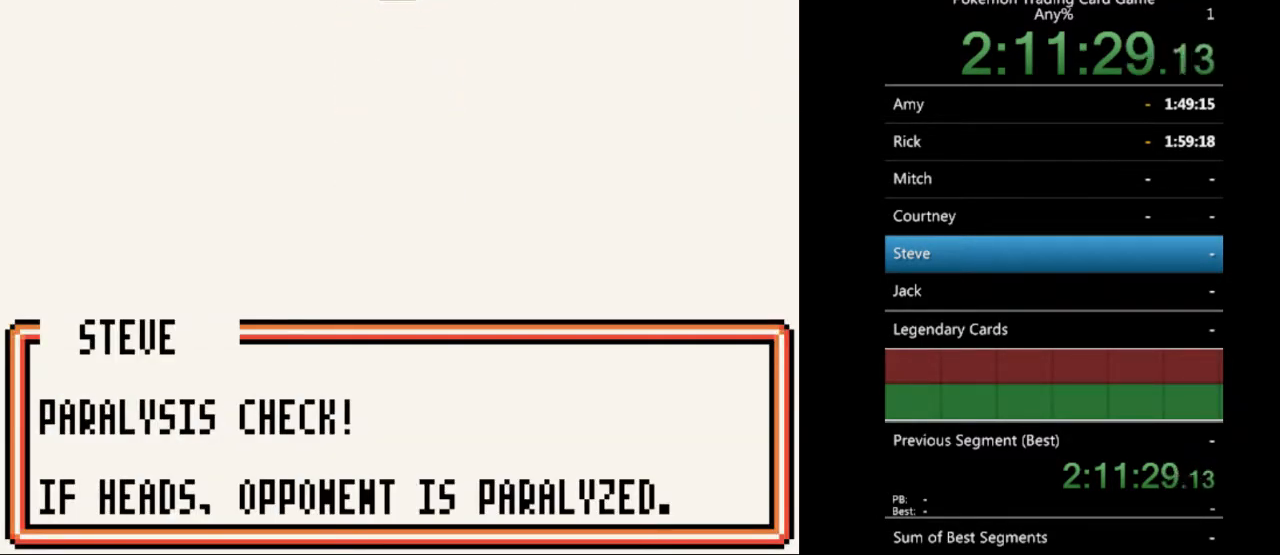
{"buttons": [], "events": []}
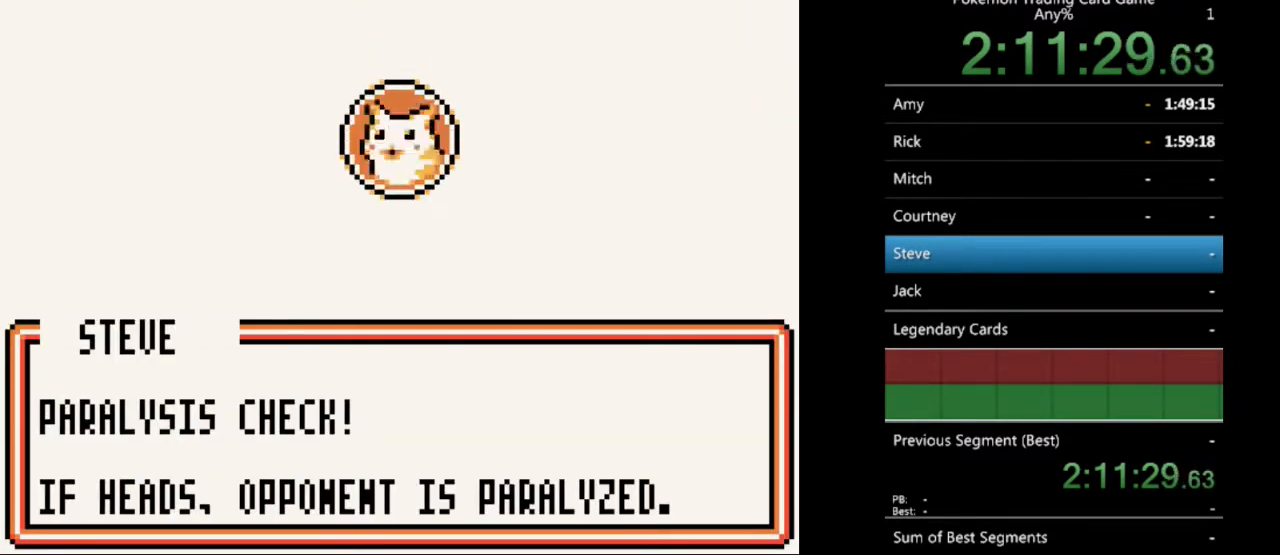
{"buttons": ["B"], "events": [[333, "B", "down"], [433, "B", "up"], [500, "B", "down"]]}
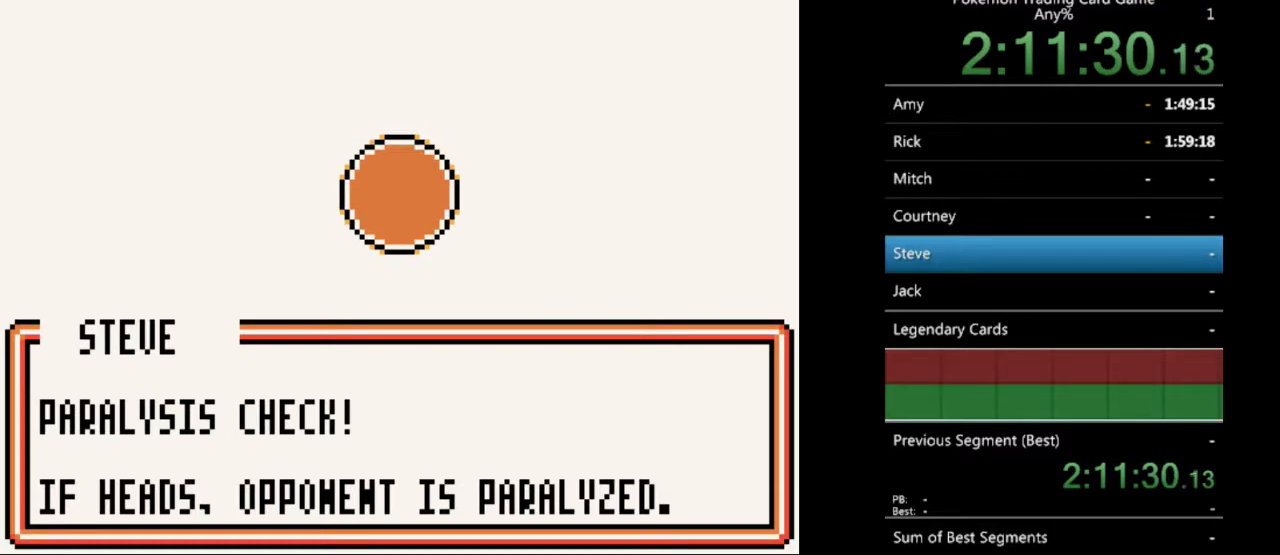
{"buttons": [], "events": [[133, "B", "up"], [200, "B", "down"], [267, "B", "up"], [367, "B", "down"], [467, "B", "up"]]}
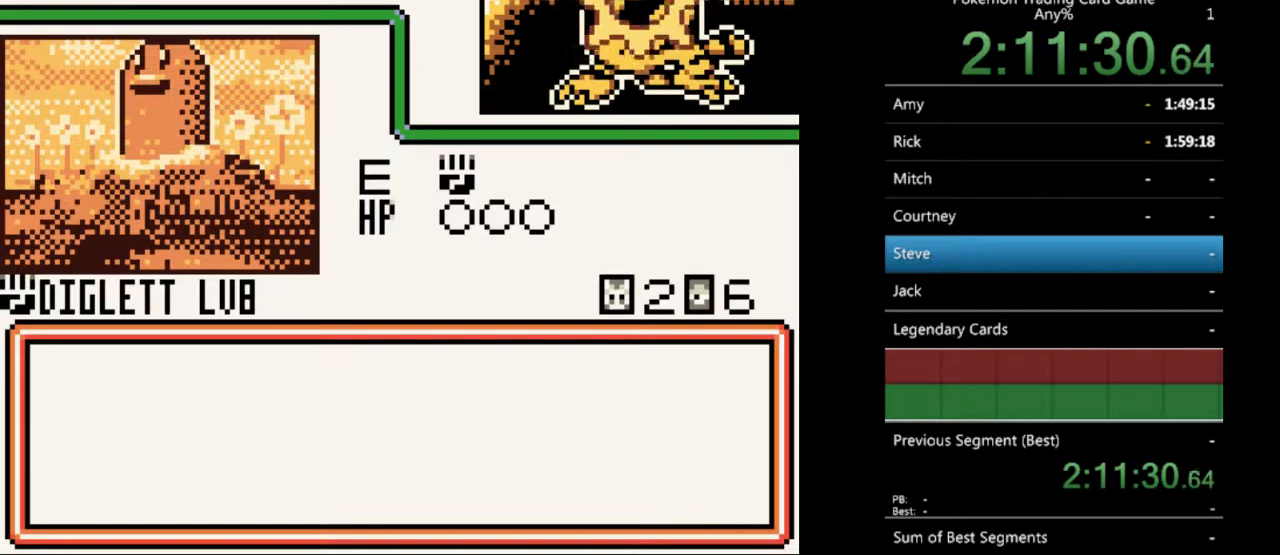
{"buttons": [], "events": [[33, "B", "down"], [133, "B", "up"], [200, "B", "down"], [333, "B", "up"], [400, "B", "down"], [500, "B", "up"]]}
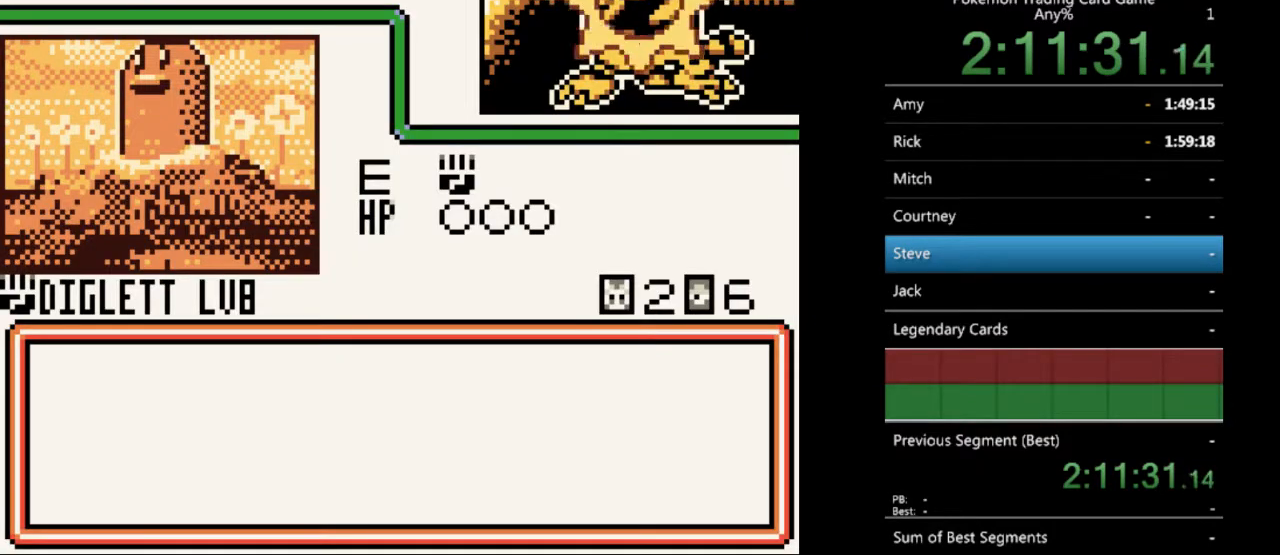
{"buttons": ["B"], "events": [[100, "B", "down"], [200, "B", "up"], [300, "B", "down"], [367, "B", "up"], [467, "B", "down"]]}
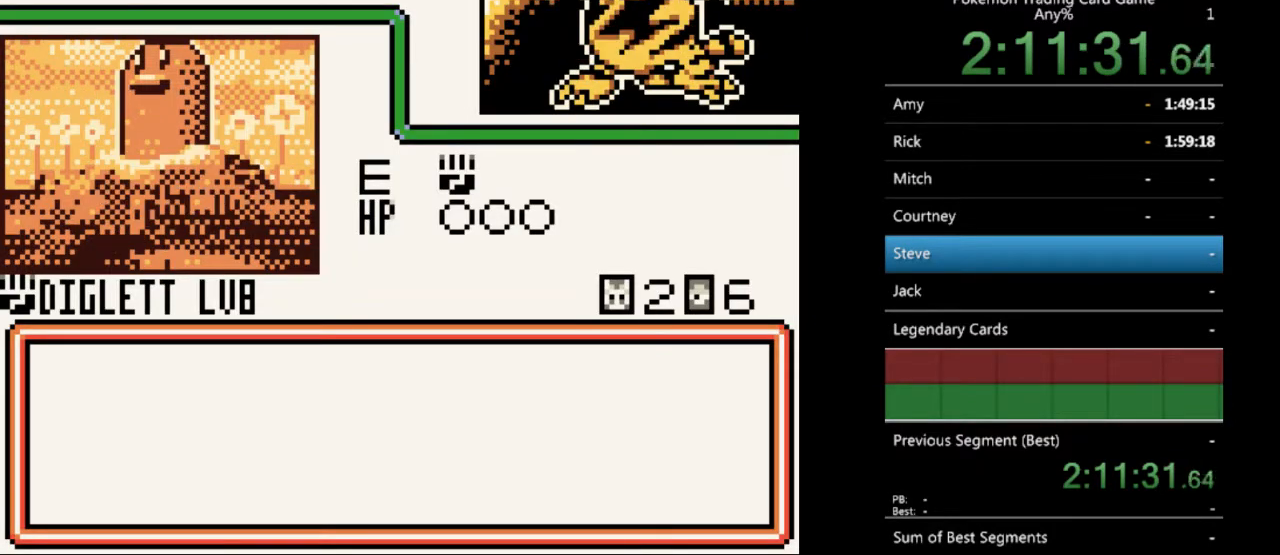
{"buttons": [], "events": [[67, "B", "up"], [167, "B", "down"], [233, "B", "up"], [333, "B", "down"], [433, "B", "up"]]}
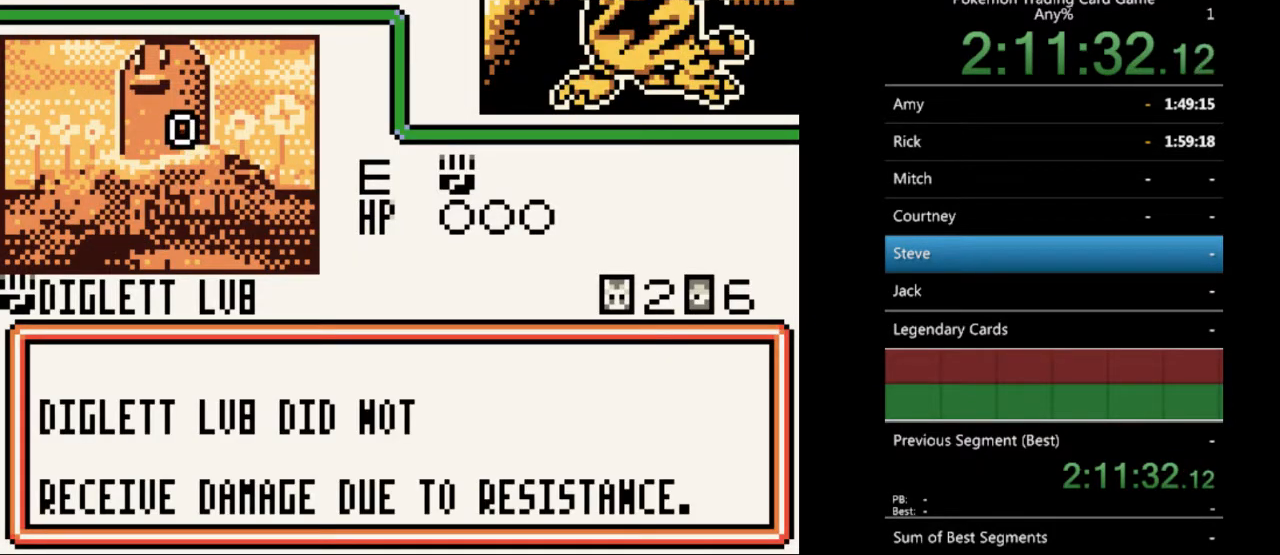
{"buttons": [], "events": [[33, "B", "down"], [133, "B", "up"], [200, "B", "down"], [300, "B", "up"], [400, "B", "down"], [467, "B", "up"]]}
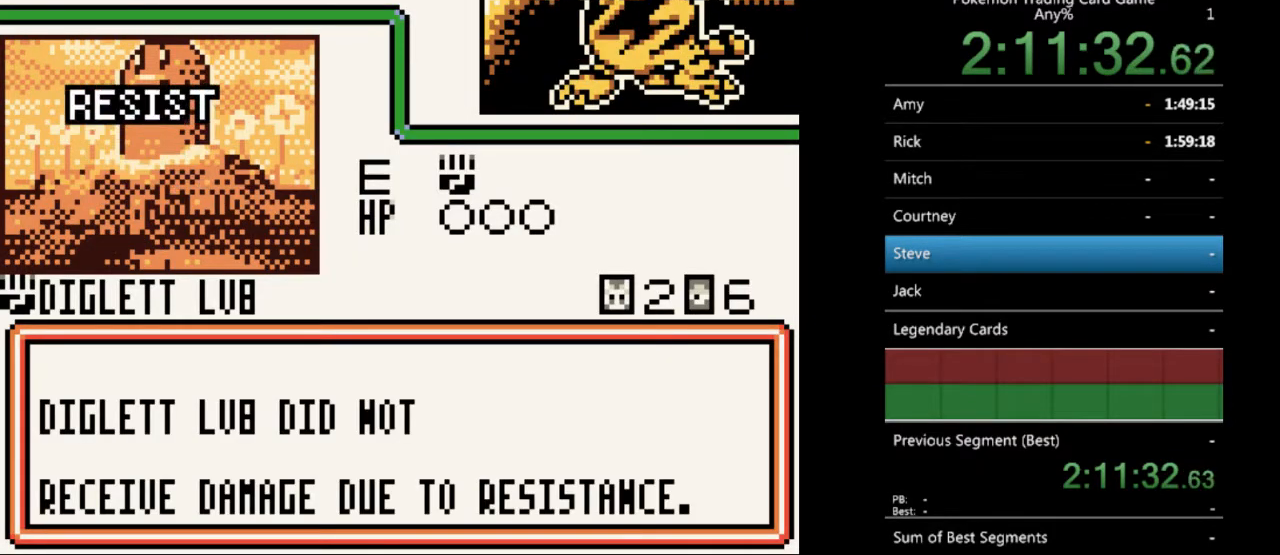
{"buttons": ["B"], "events": [[67, "B", "down"], [167, "B", "up"], [267, "B", "down"], [367, "B", "up"], [467, "B", "down"]]}
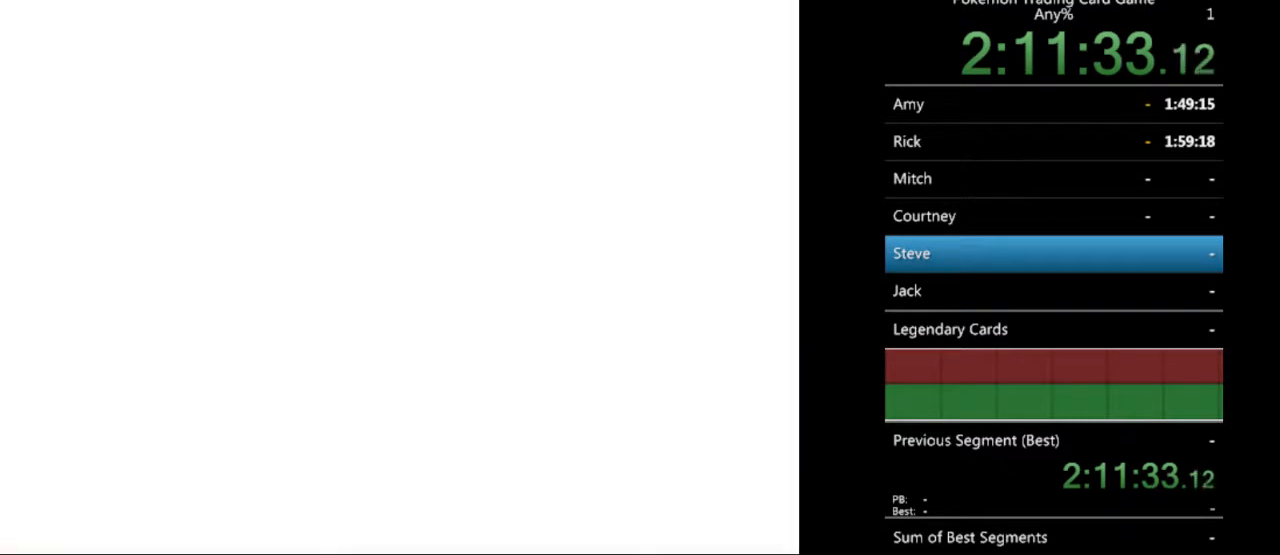
{"buttons": [], "events": [[33, "B", "up"], [133, "B", "down"], [200, "B", "up"]]}
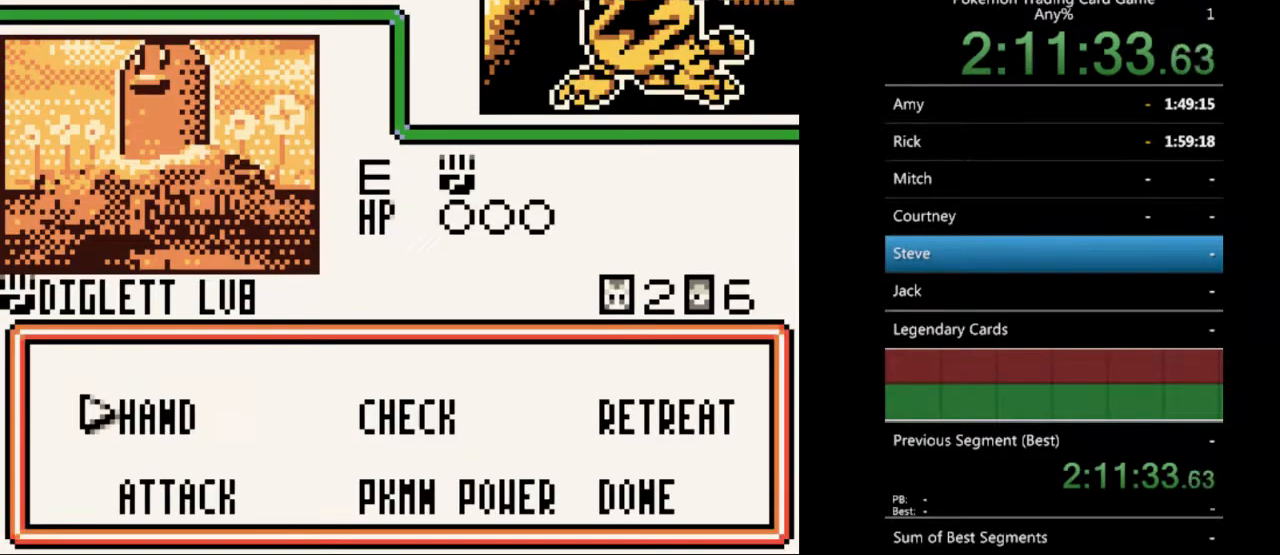
{"buttons": [], "events": [[67, "B", "down"], [100, "B", "up"], [267, "A", "down"], [367, "A", "up"]]}
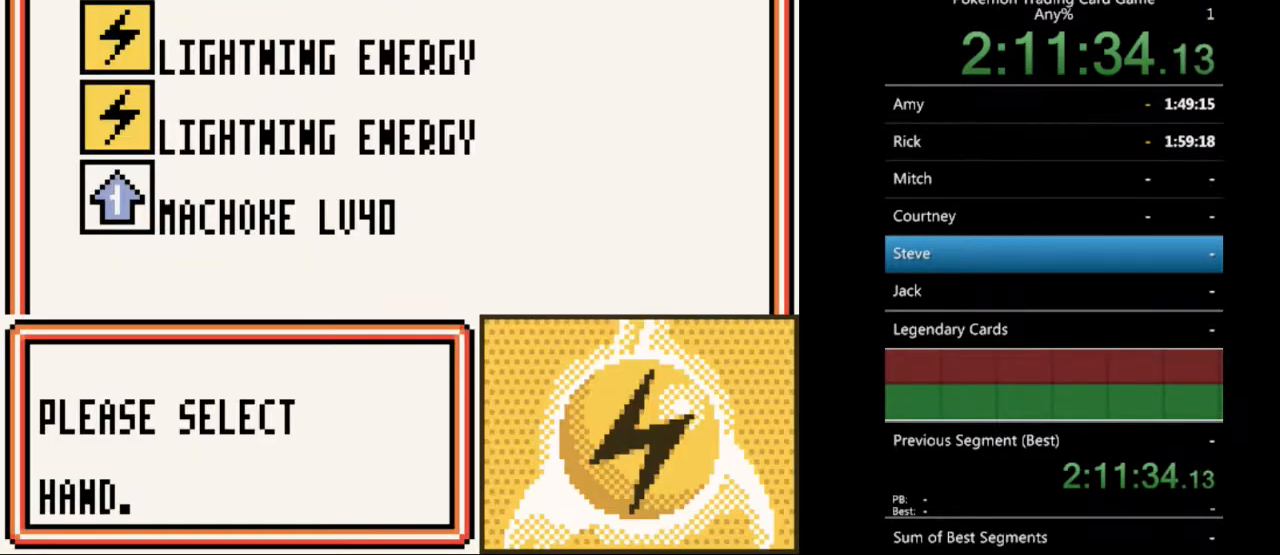
{"buttons": [], "events": []}
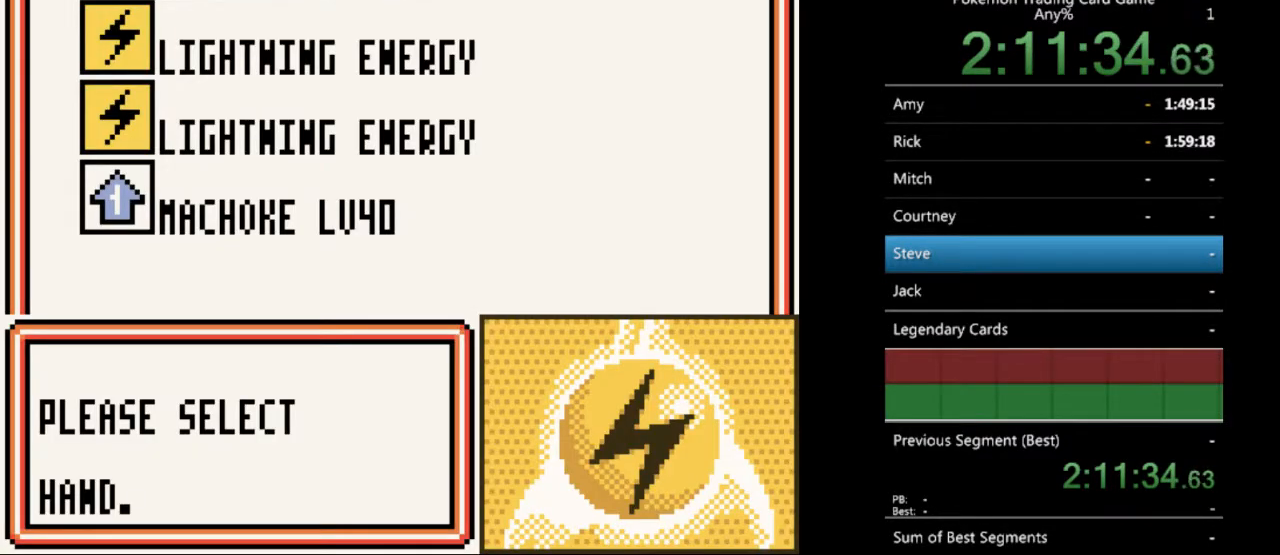
{"buttons": [], "events": [[367, "B", "down"], [433, "B", "up"]]}
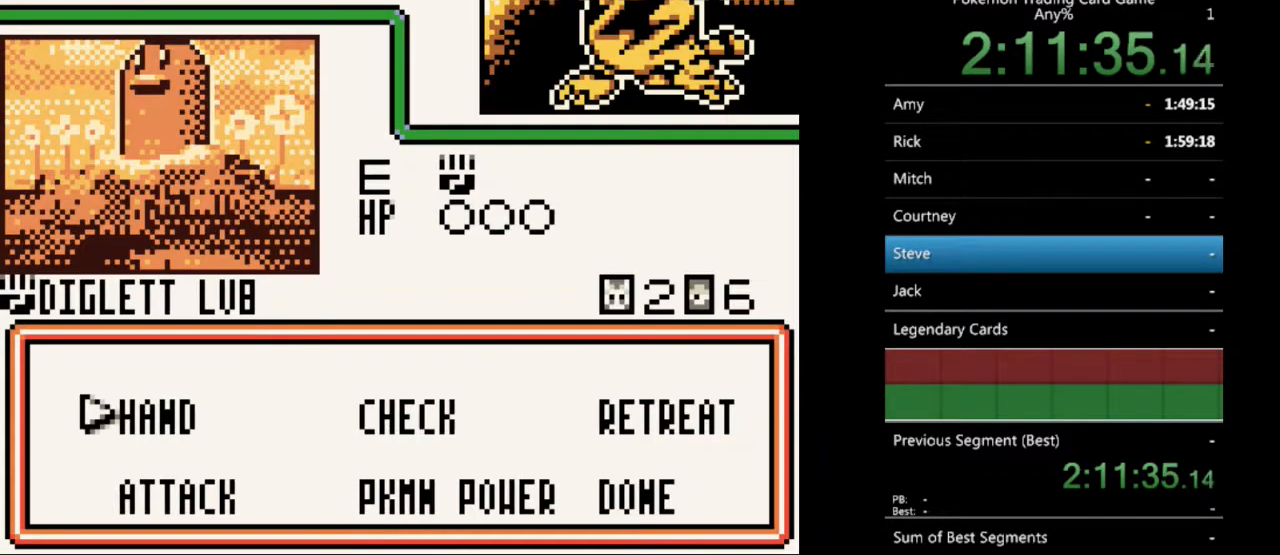
{"buttons": ["A"], "events": [[300, "DPAD_RIGHT", "down"], [367, "DPAD_RIGHT", "up"], [433, "A", "down"]]}
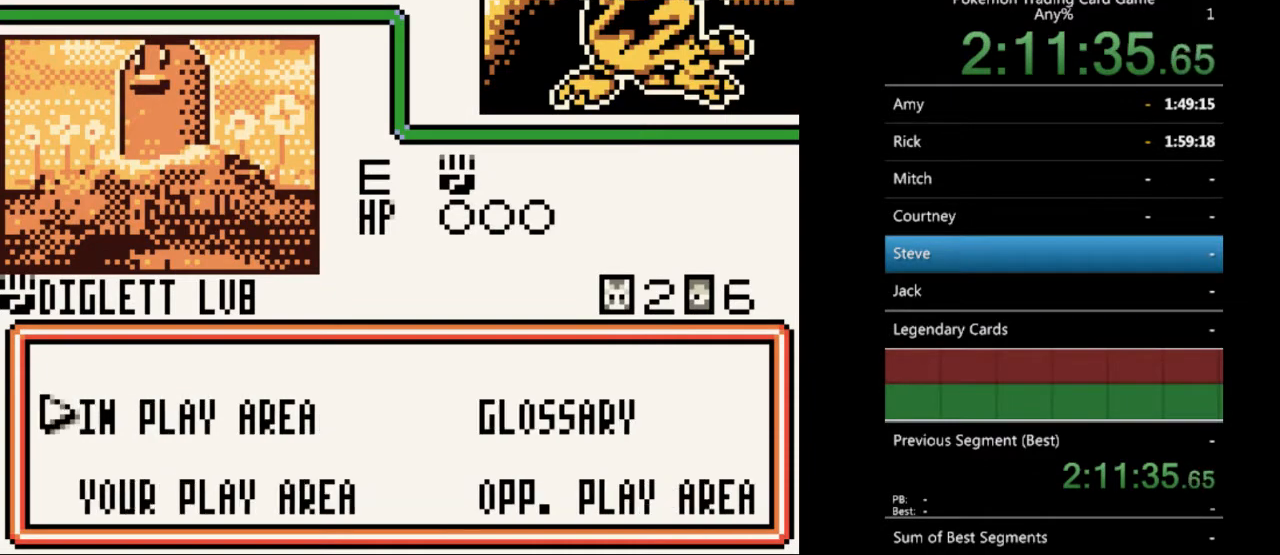
{"buttons": [], "events": [[33, "A", "up"], [300, "A", "down"], [400, "A", "up"]]}
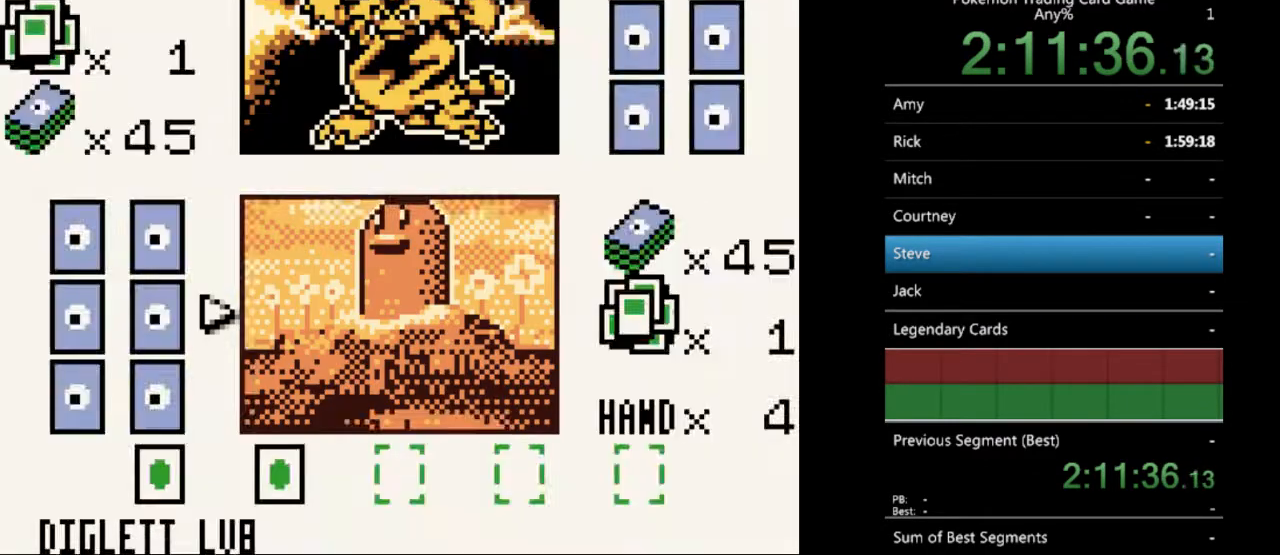
{"buttons": [], "events": [[67, "A", "down"], [167, "A", "up"]]}
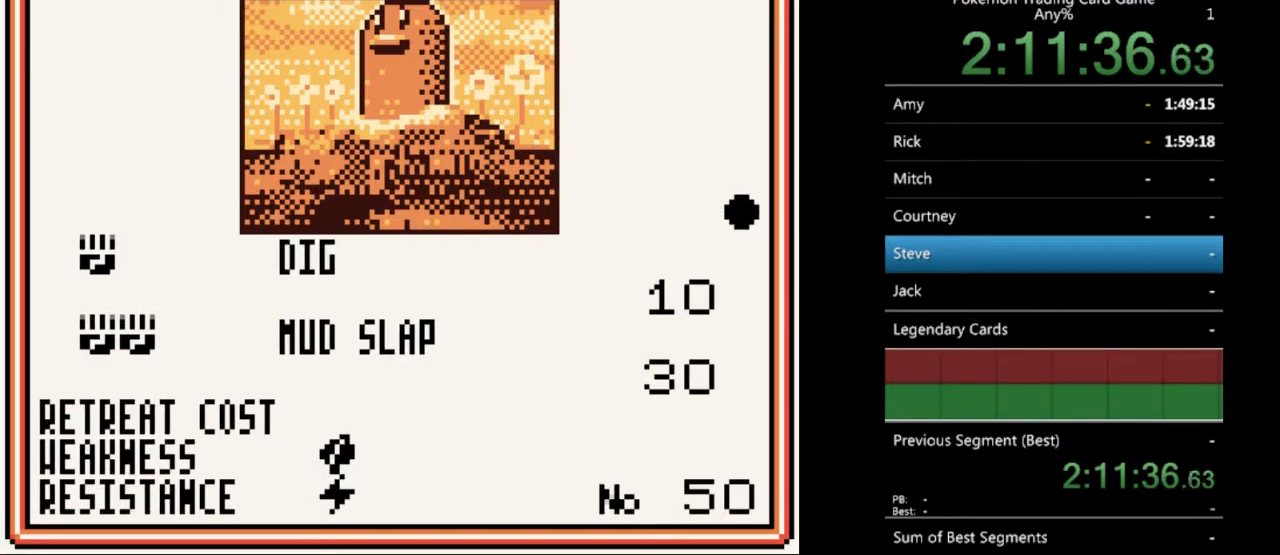
{"buttons": [], "events": [[267, "B", "down"], [367, "B", "up"]]}
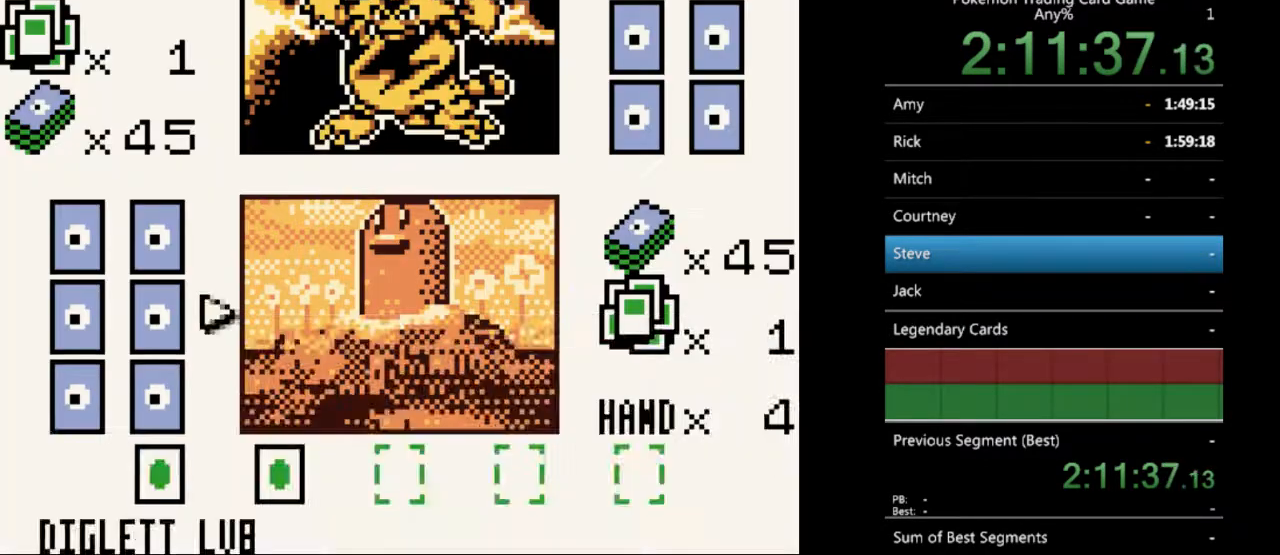
{"buttons": [], "events": [[167, "B", "down"], [233, "B", "up"]]}